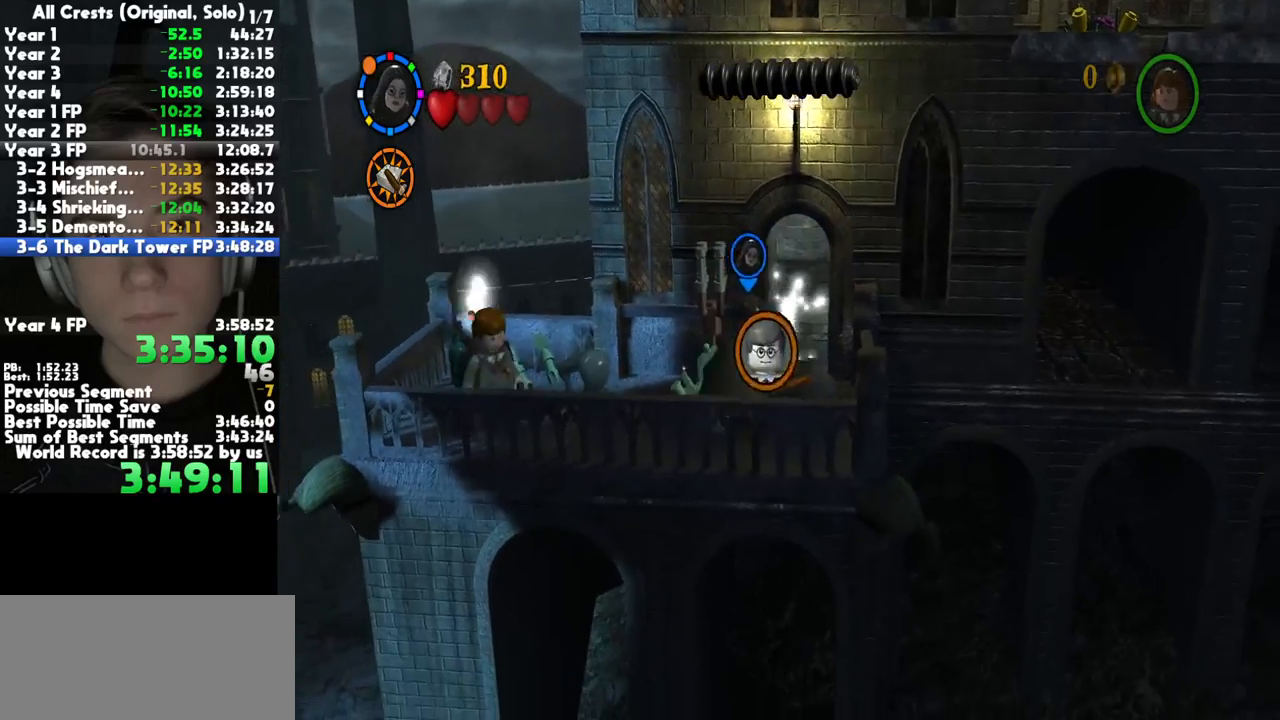
Gameplay with a controller (Xbox layout); each line is a JSON object with the inputs held at the frame after it (dt_ms = milliseconds from this image to that frame). "button_events" lists button changes between this image and that frame as [ms after this image, input, new state], when the widget could be followed in between (sticks are given only as held states). This document gives stick clicks only as held states, not as events. Not read: other_buttons.
{"dt_ms": 500, "buttons": [], "left_stick": "up", "right_stick": "center", "button_events": []}
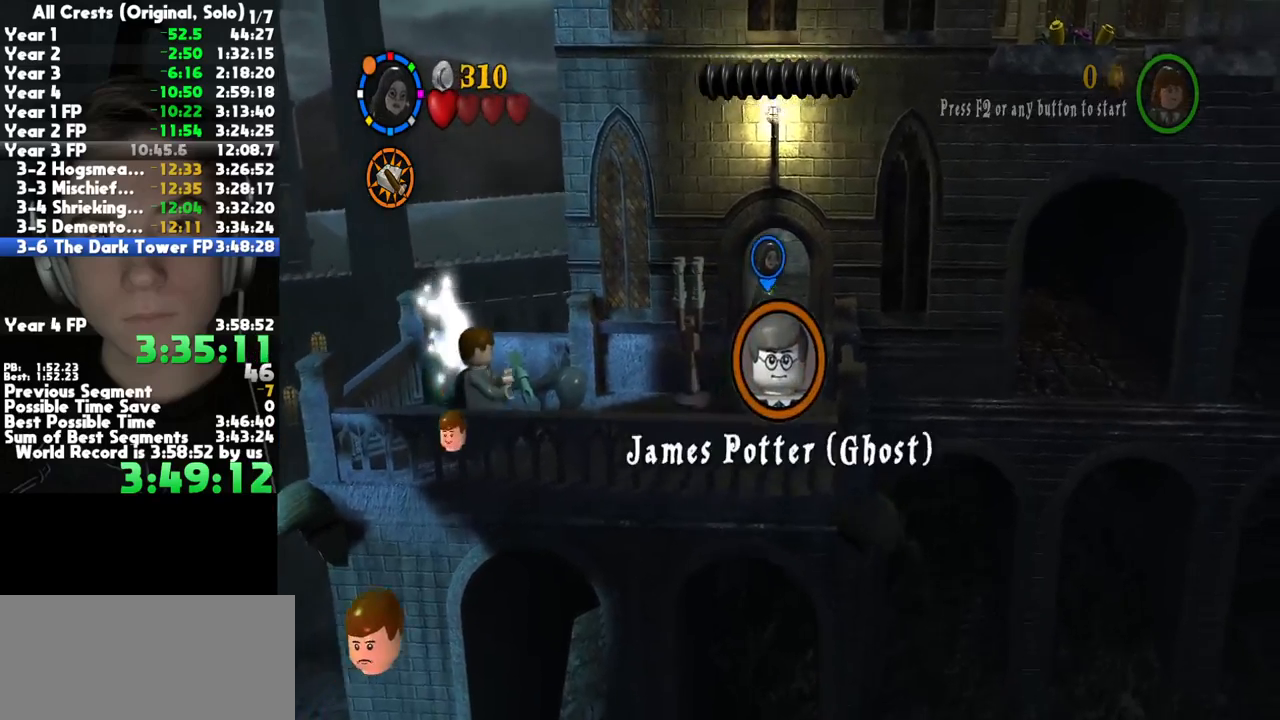
{"dt_ms": 500, "buttons": [], "left_stick": "center", "right_stick": "center", "button_events": []}
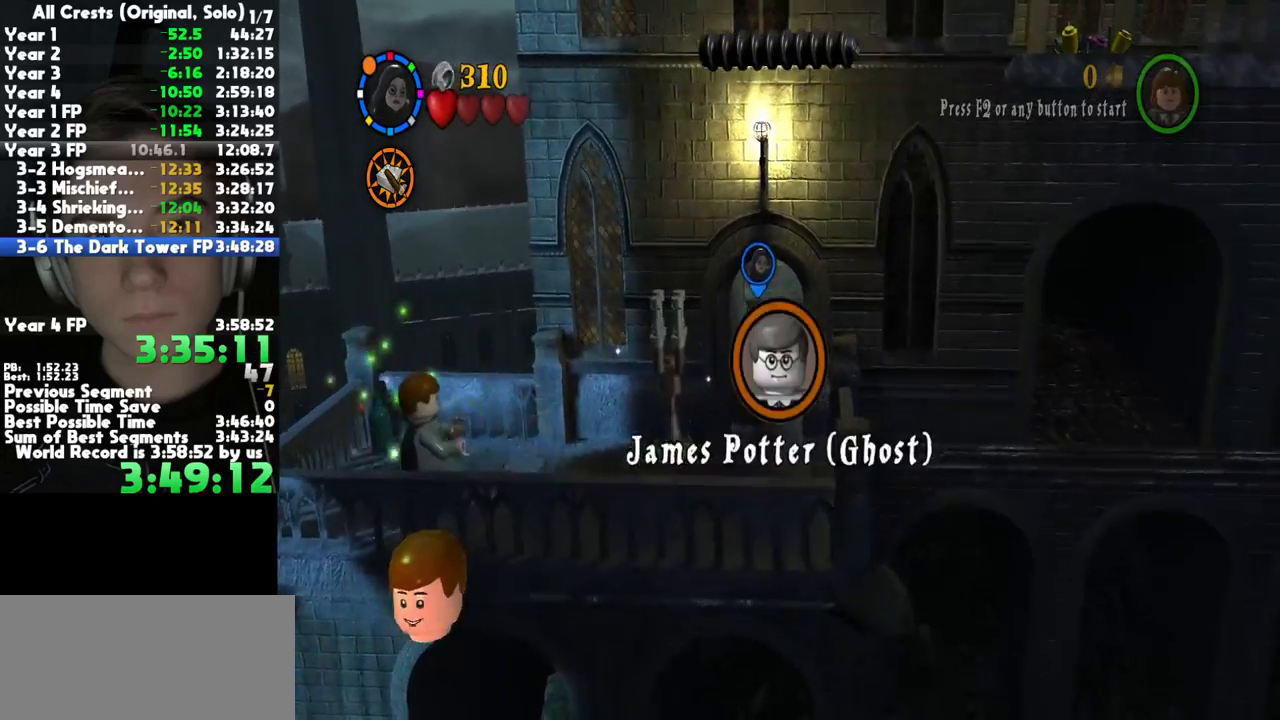
{"dt_ms": 500, "buttons": [], "left_stick": "center", "right_stick": "center", "button_events": []}
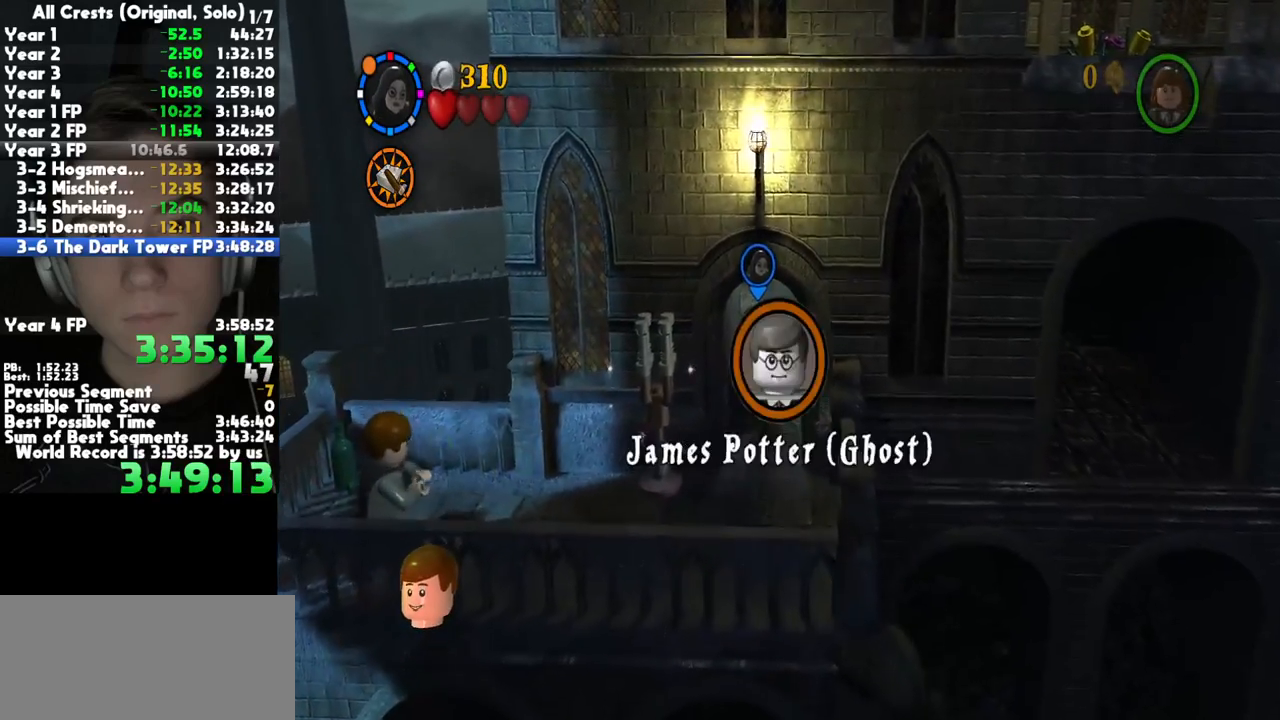
{"dt_ms": 500, "buttons": [], "left_stick": "center", "right_stick": "center", "button_events": []}
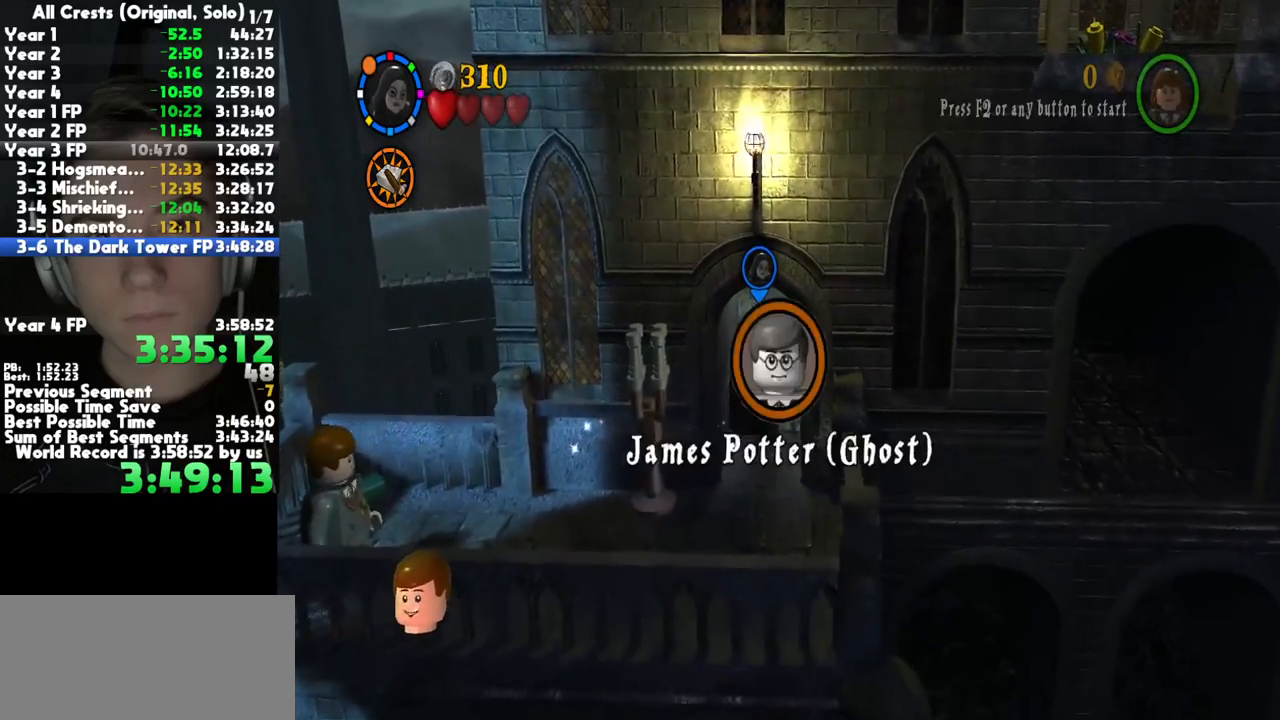
{"dt_ms": 500, "buttons": [], "left_stick": "center", "right_stick": "center", "button_events": []}
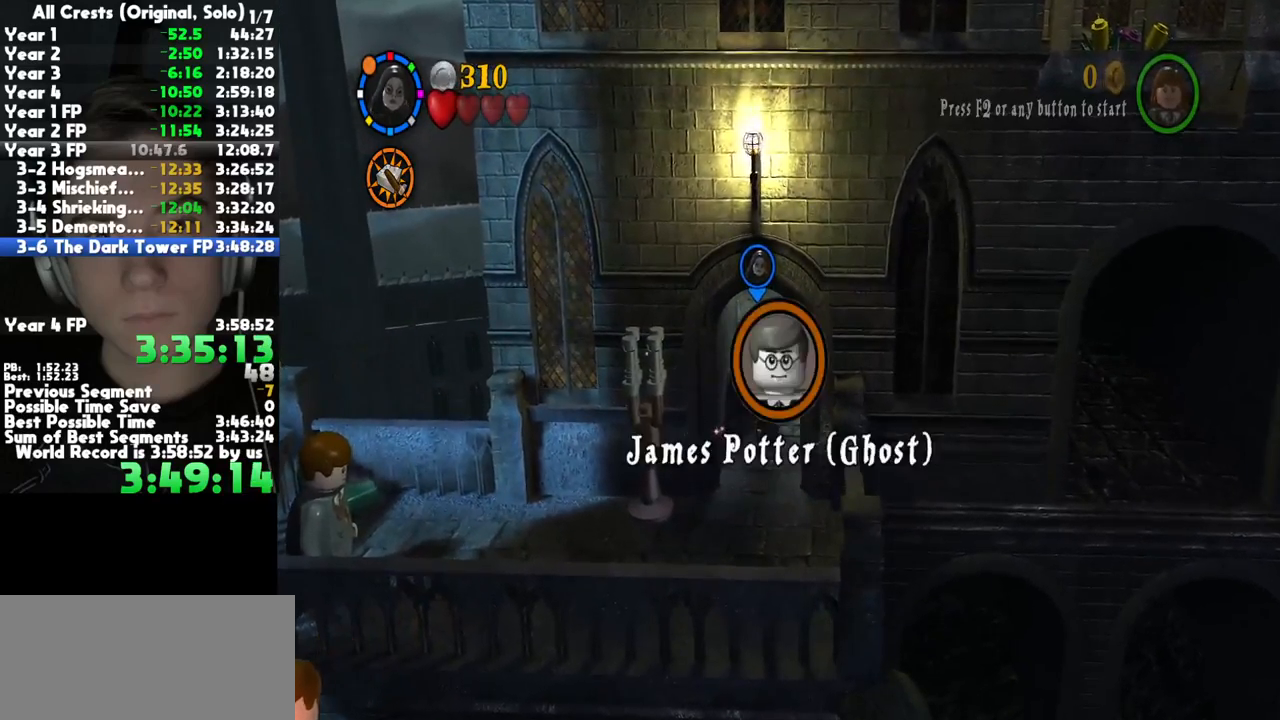
{"dt_ms": 500, "buttons": [], "left_stick": "center", "right_stick": "center", "button_events": []}
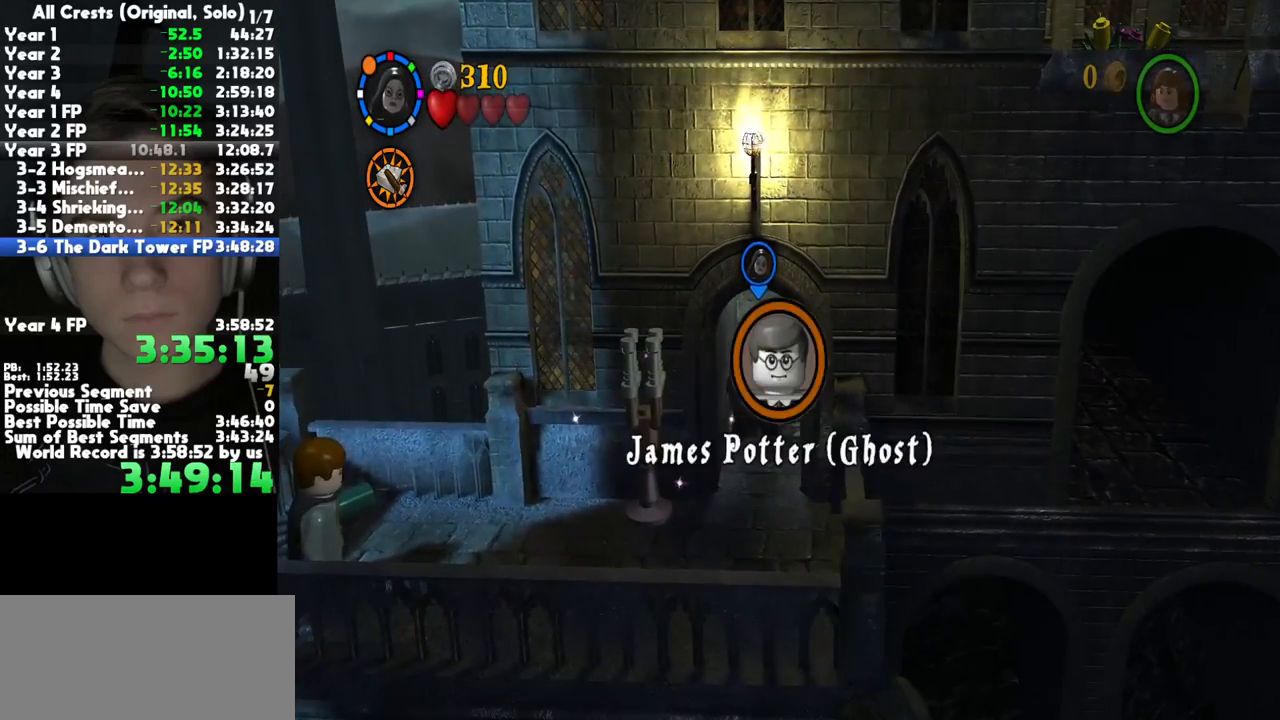
{"dt_ms": 500, "buttons": [], "left_stick": "center", "right_stick": "center", "button_events": []}
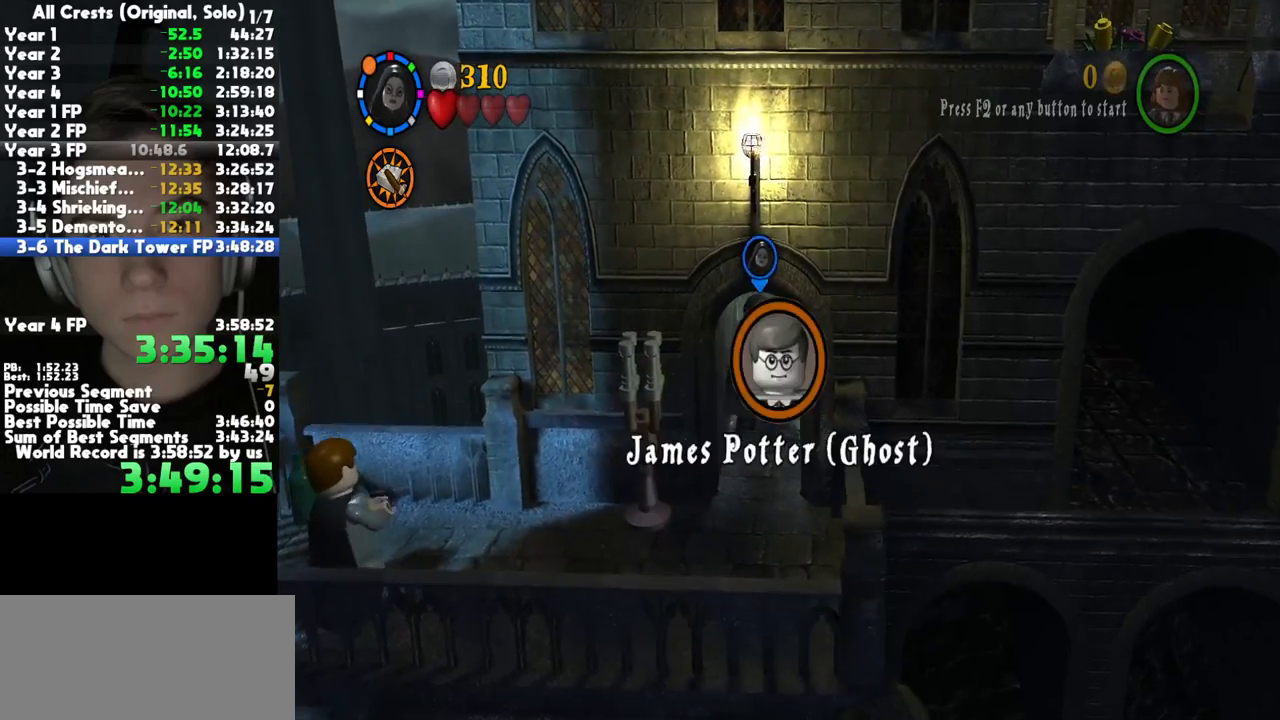
{"dt_ms": 500, "buttons": [], "left_stick": "center", "right_stick": "center", "button_events": []}
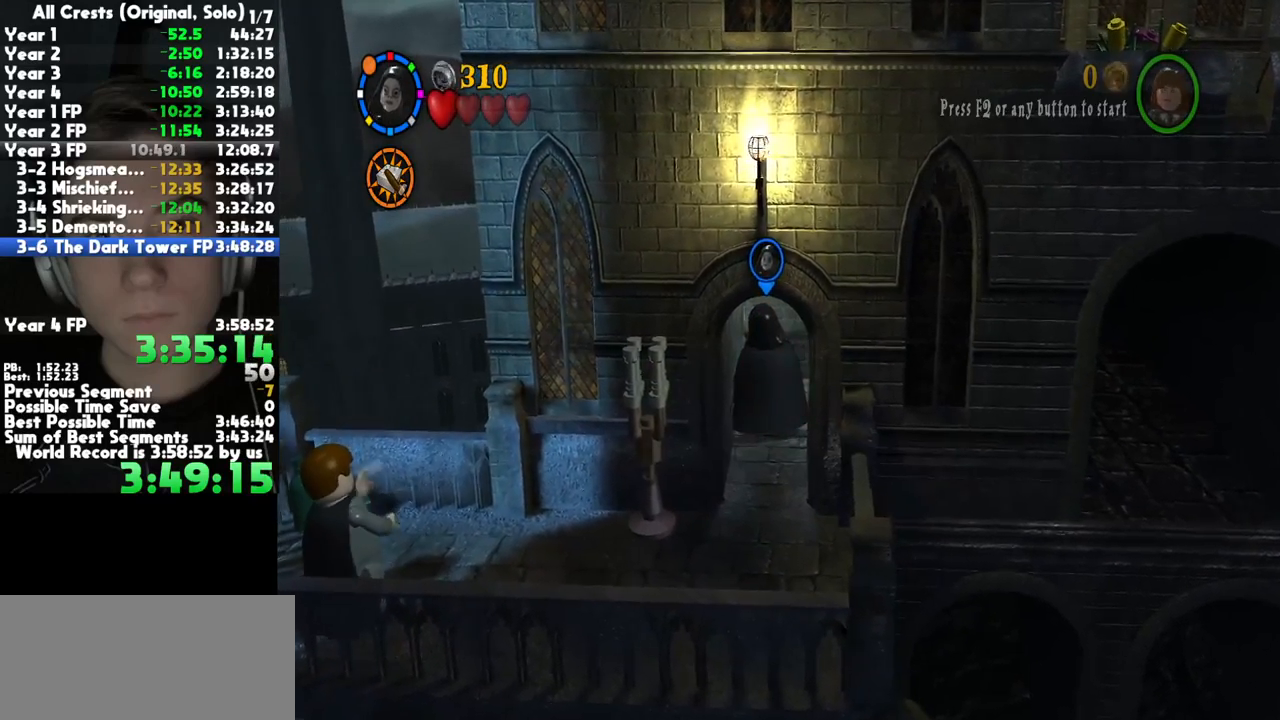
{"dt_ms": 500, "buttons": [], "left_stick": "center", "right_stick": "center", "button_events": []}
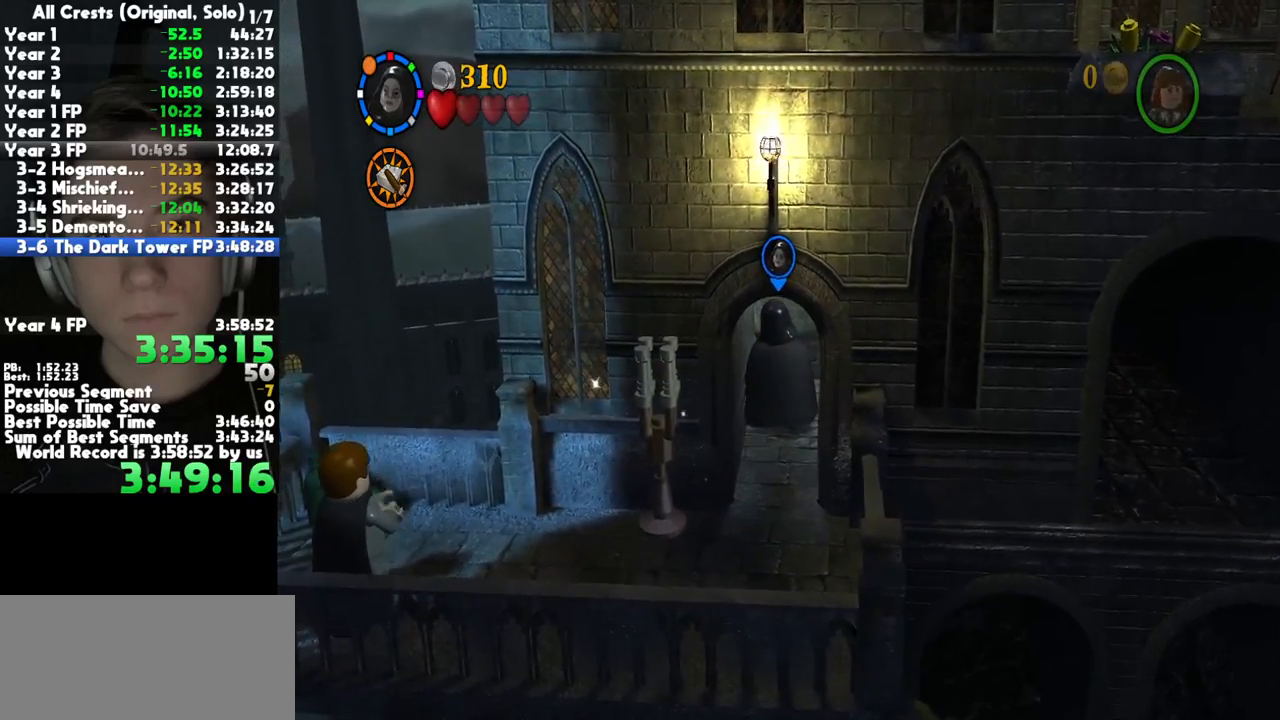
{"dt_ms": 500, "buttons": ["X"], "left_stick": "center", "right_stick": "center", "button_events": [[417, "X", "down"]]}
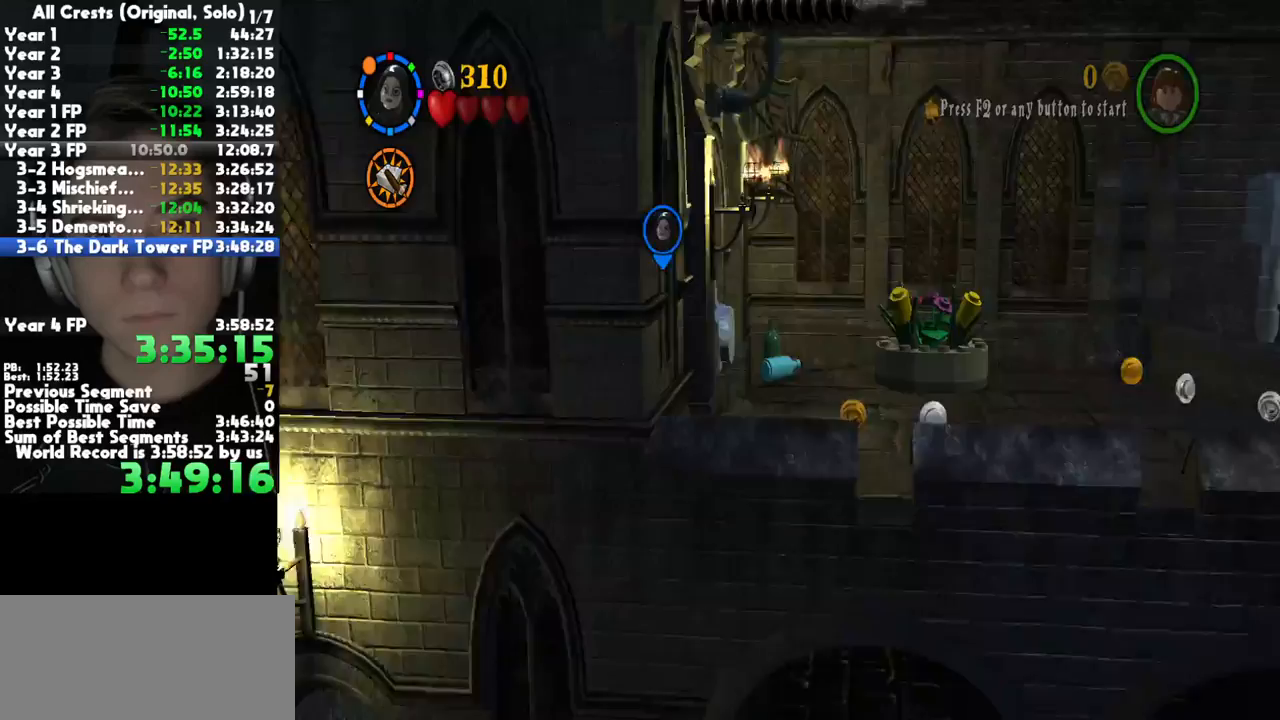
{"dt_ms": 500, "buttons": ["X"], "left_stick": "center", "right_stick": "center", "button_events": []}
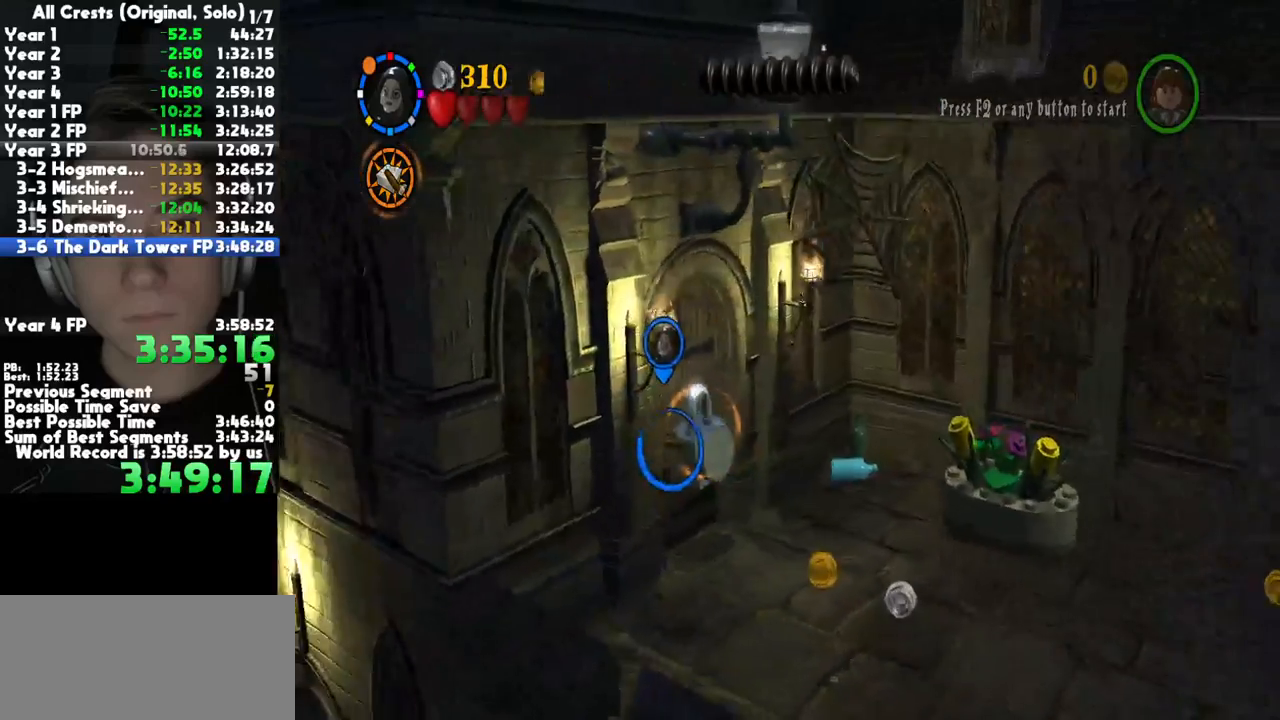
{"dt_ms": 500, "buttons": ["R2"], "left_stick": "down-right", "right_stick": "center", "button_events": [[67, "X", "up"], [500, "R2", "down"]]}
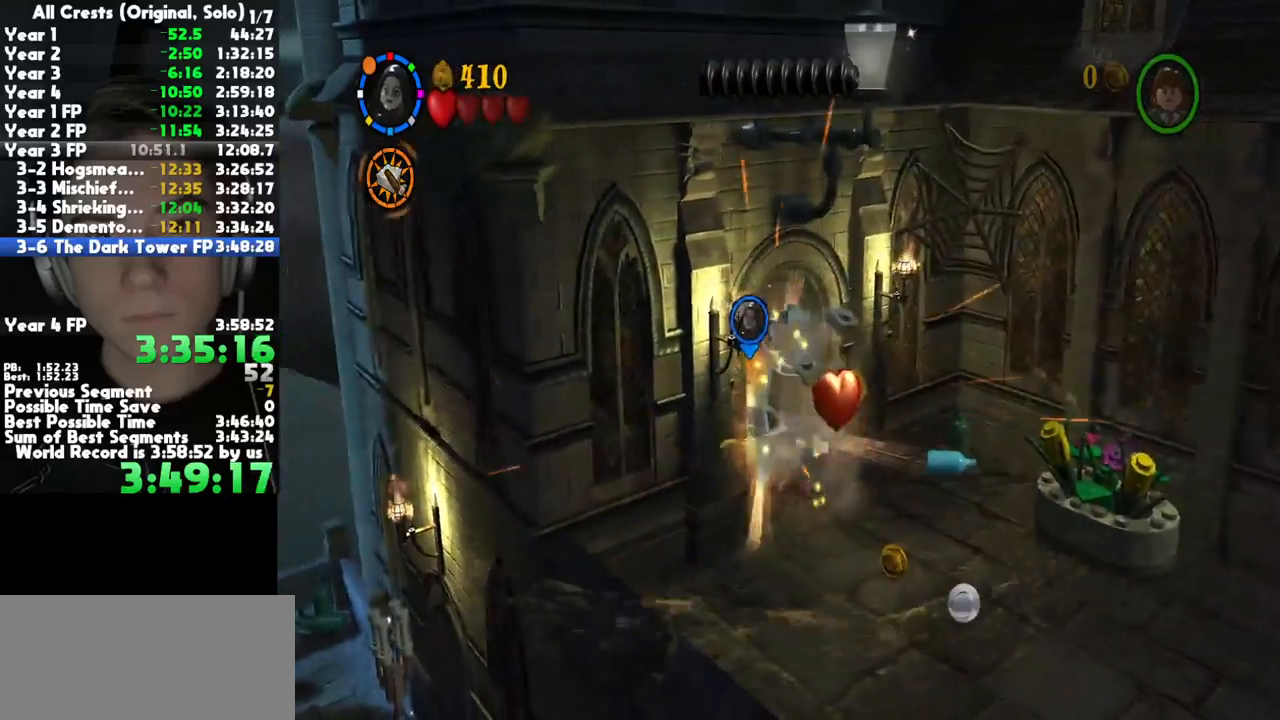
{"dt_ms": 500, "buttons": [], "left_stick": "down-right", "right_stick": "center", "button_events": [[133, "R2", "up"]]}
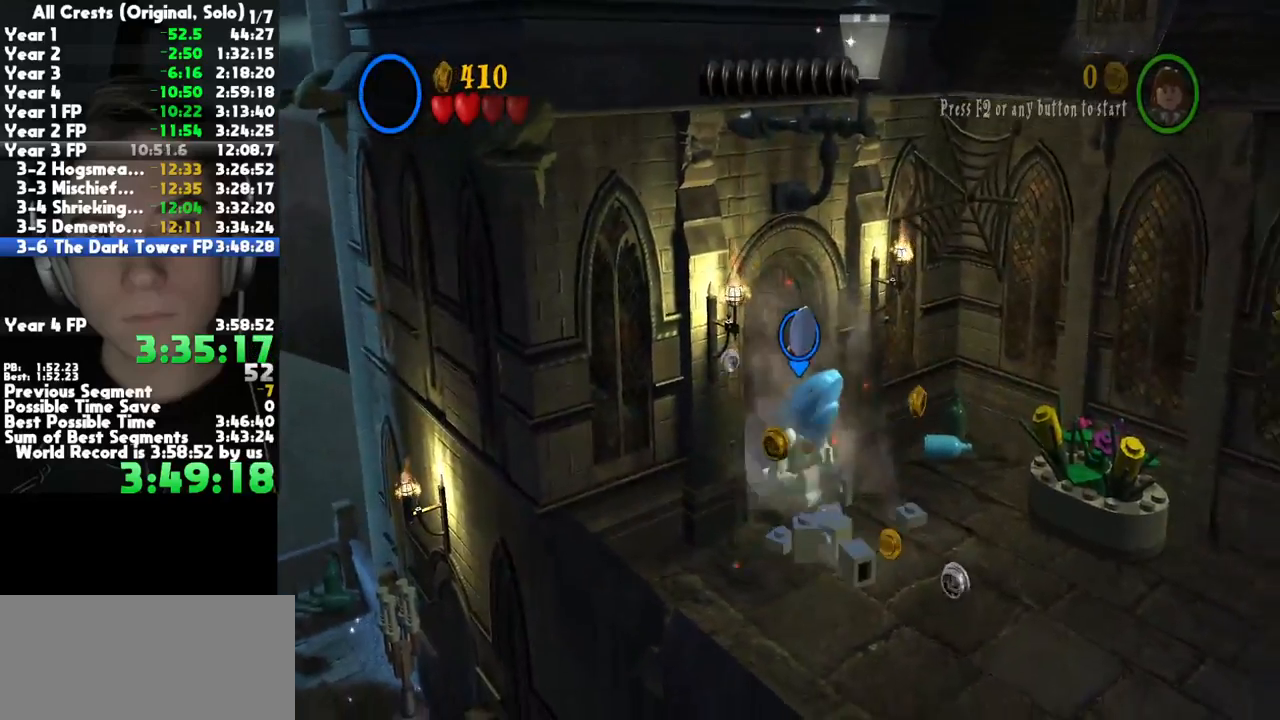
{"dt_ms": 500, "buttons": [], "left_stick": "down-right", "right_stick": "center", "button_events": [[50, "A", "down"], [217, "A", "up"], [267, "L2", "down"], [350, "L2", "up"]]}
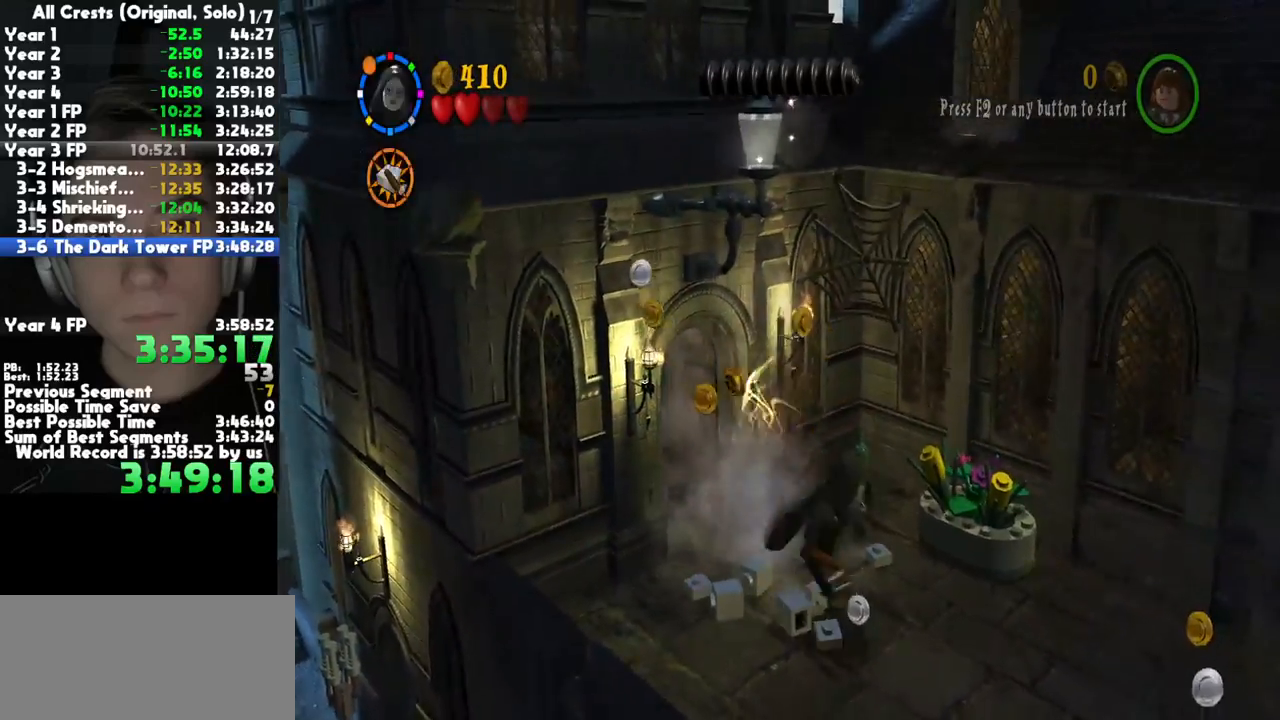
{"dt_ms": 500, "buttons": [], "left_stick": "down-right", "right_stick": "center", "button_events": [[33, "R2", "down"], [117, "R2", "up"], [183, "R2", "down"], [300, "R2", "up"]]}
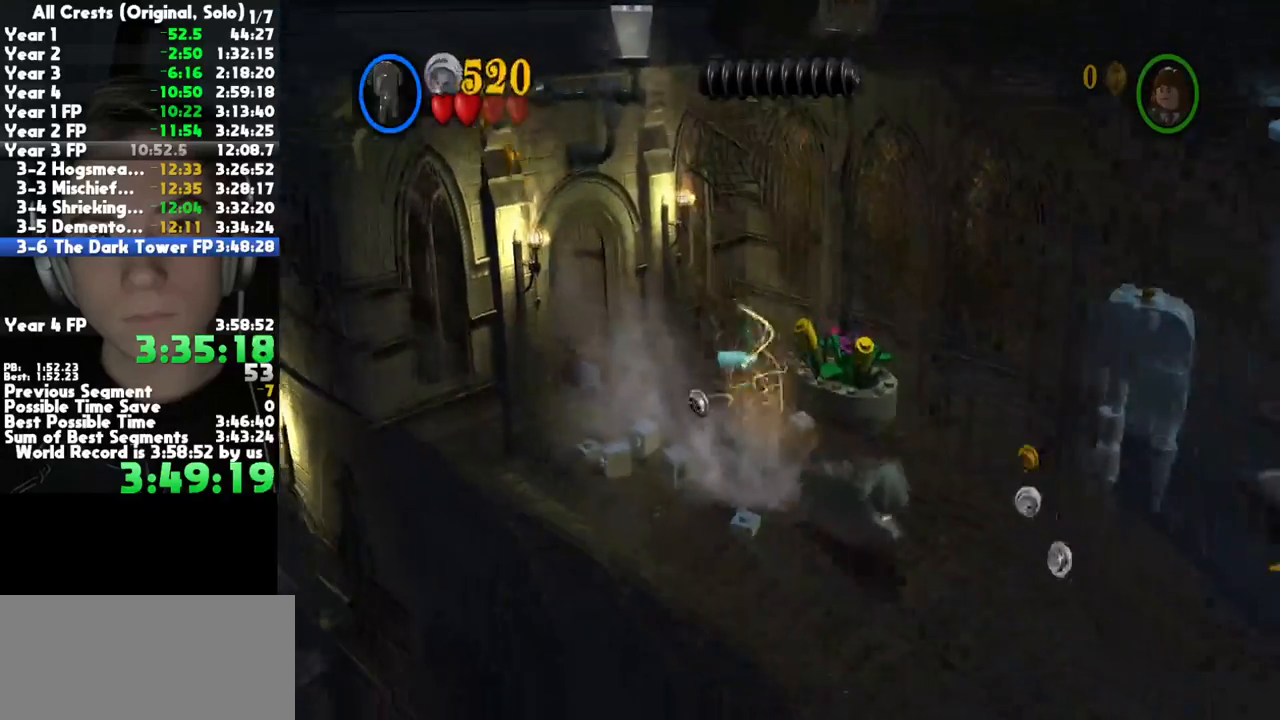
{"dt_ms": 500, "buttons": [], "left_stick": "right", "right_stick": "center", "button_events": []}
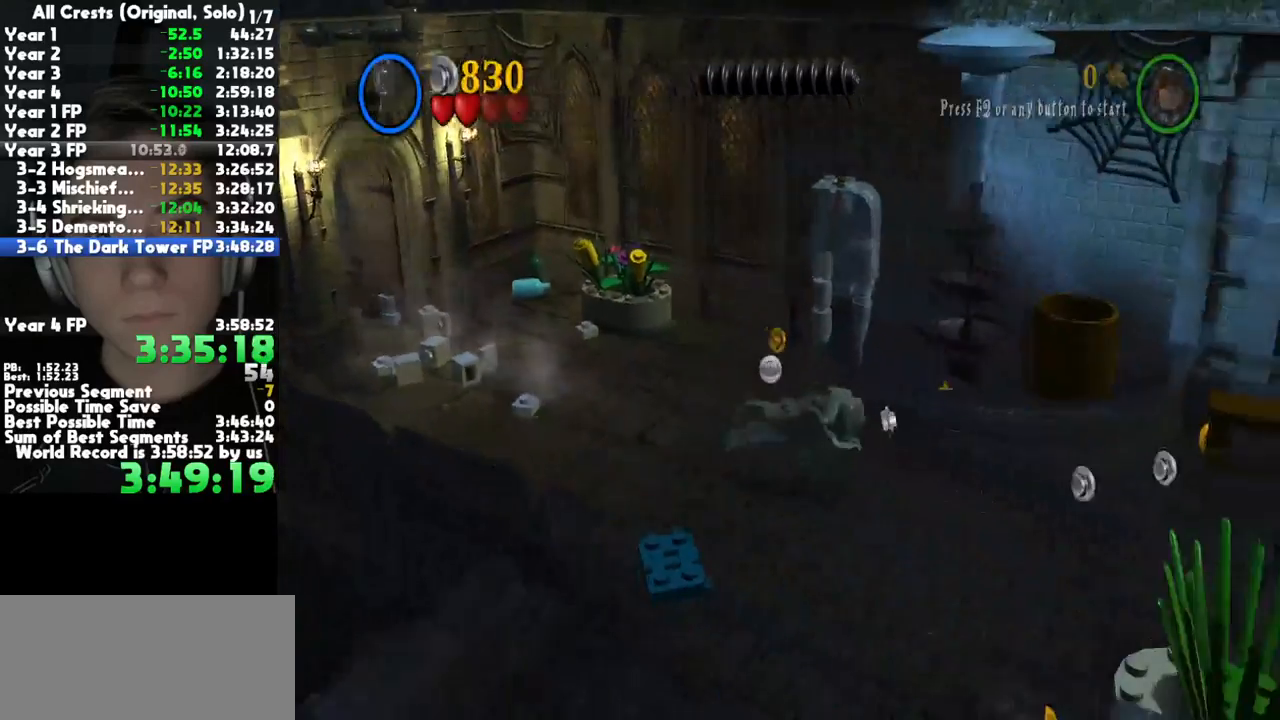
{"dt_ms": 500, "buttons": [], "left_stick": "right", "right_stick": "center", "button_events": []}
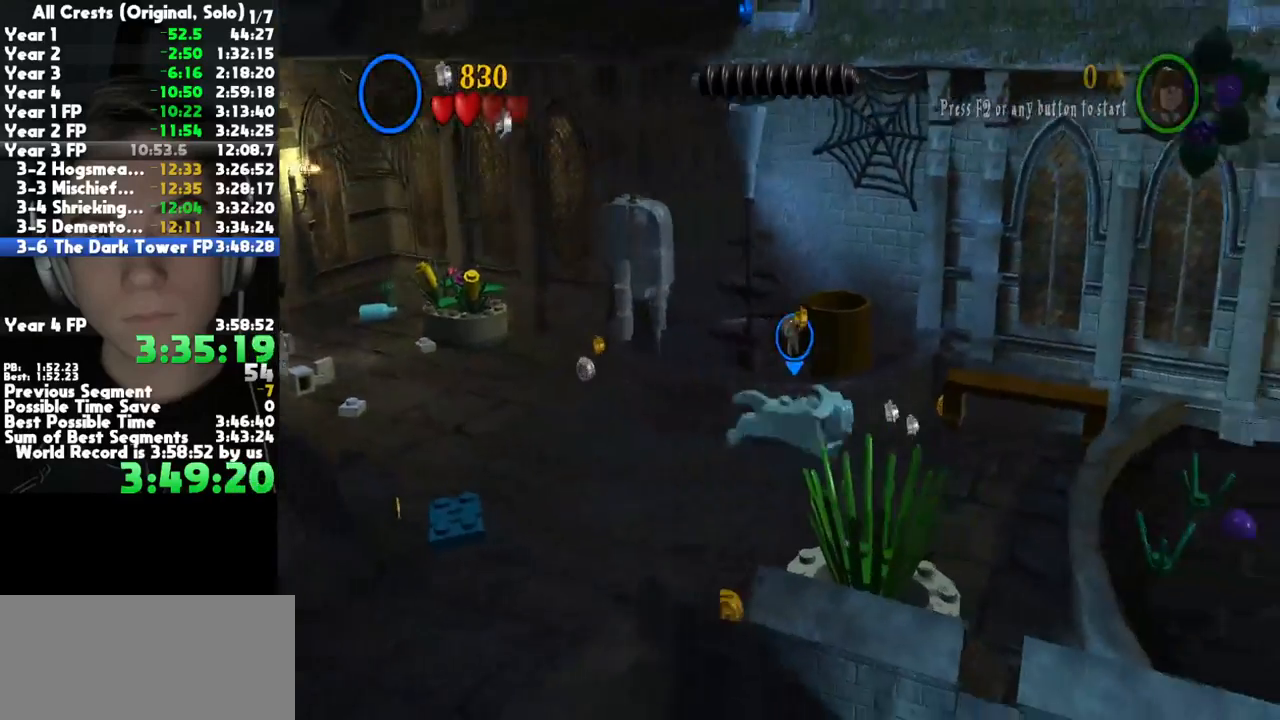
{"dt_ms": 500, "buttons": [], "left_stick": "right", "right_stick": "center", "button_events": [[250, "A", "down"], [400, "A", "up"]]}
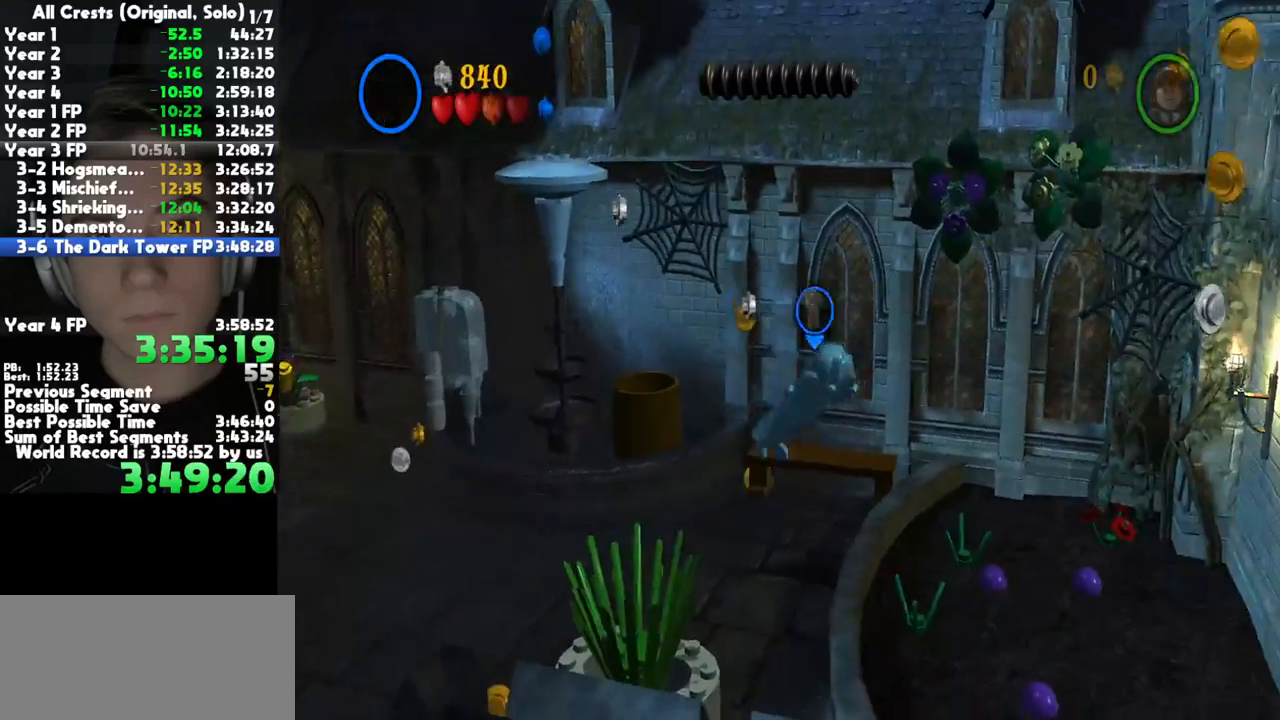
{"dt_ms": 500, "buttons": [], "left_stick": "center", "right_stick": "center", "button_events": [[383, "R2", "down"], [500, "R2", "up"]]}
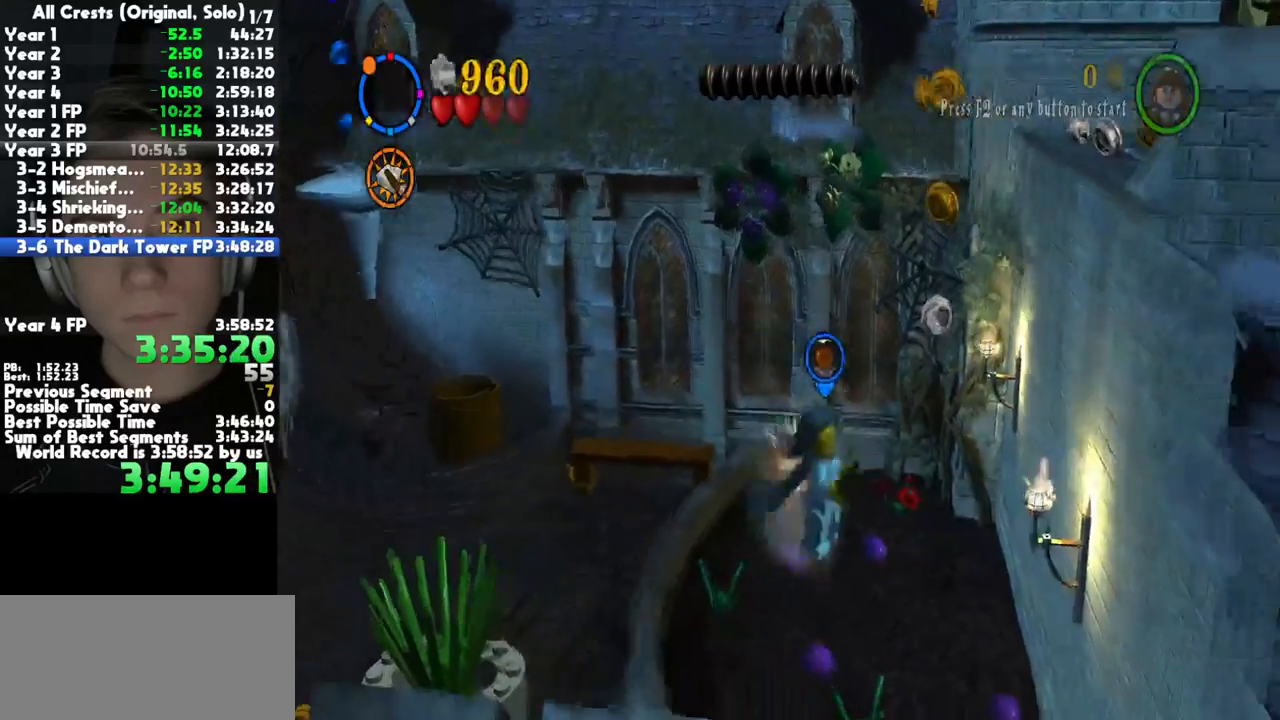
{"dt_ms": 500, "buttons": ["A"], "left_stick": "center", "right_stick": "center", "button_events": [[100, "X", "down"], [217, "X", "up"], [500, "A", "down"]]}
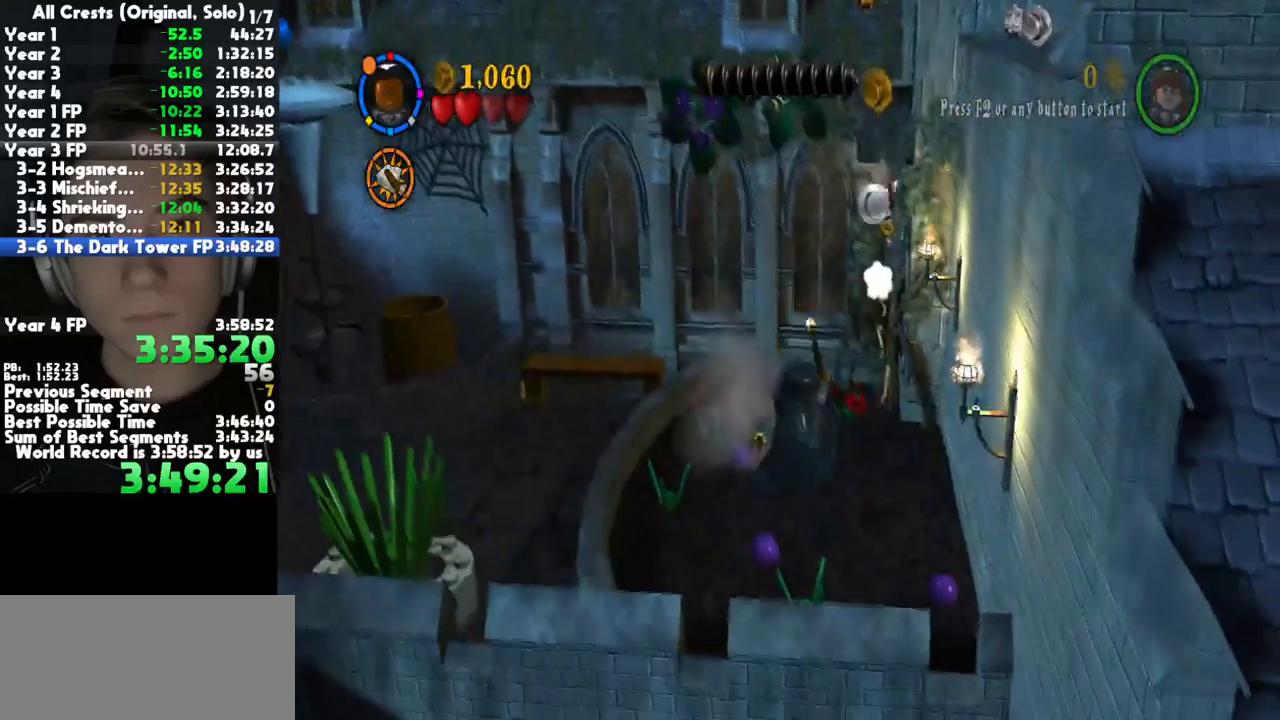
{"dt_ms": 500, "buttons": [], "left_stick": "up-right", "right_stick": "center", "button_events": [[117, "A", "up"]]}
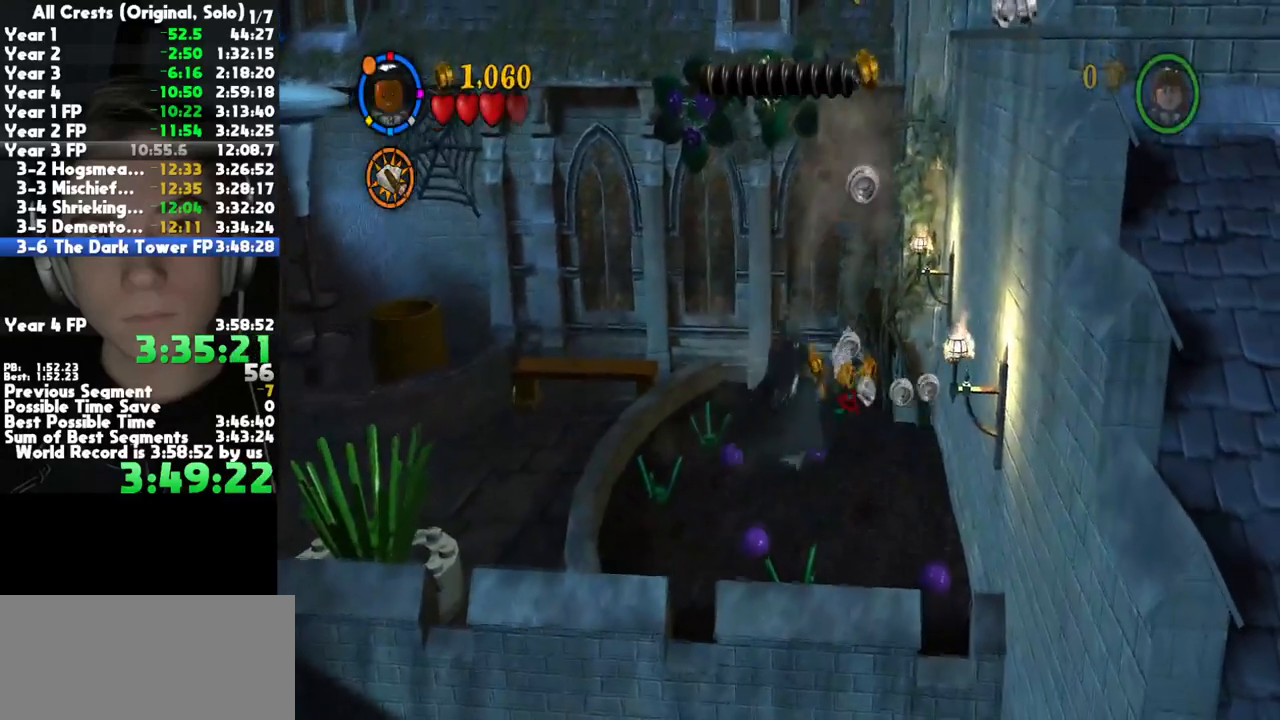
{"dt_ms": 500, "buttons": ["R2"], "left_stick": "center", "right_stick": "center", "button_events": [[67, "L2", "down"], [200, "L2", "up"], [500, "R2", "down"]]}
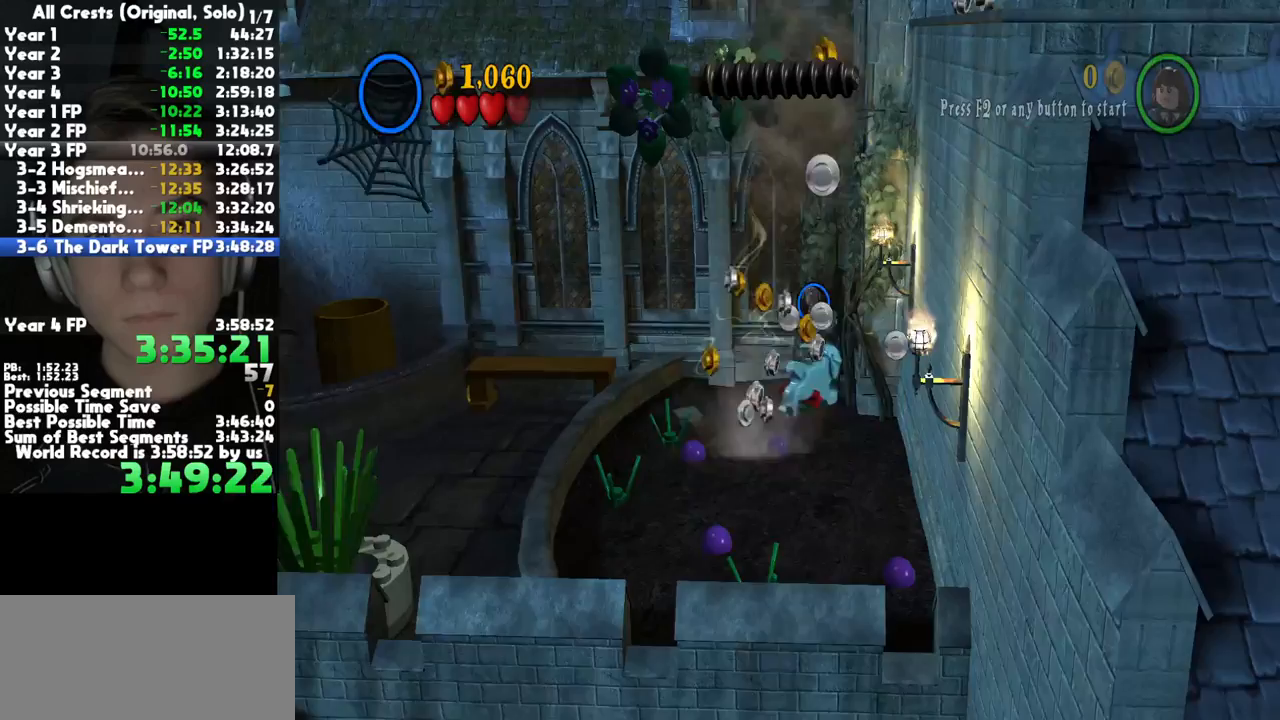
{"dt_ms": 1000, "buttons": [], "left_stick": "center", "right_stick": "center", "button_events": [[133, "R2", "up"], [367, "A", "down"], [633, "A", "up"], [833, "R2", "down"], [883, "A", "down"], [917, "R2", "up"], [1000, "A", "up"]]}
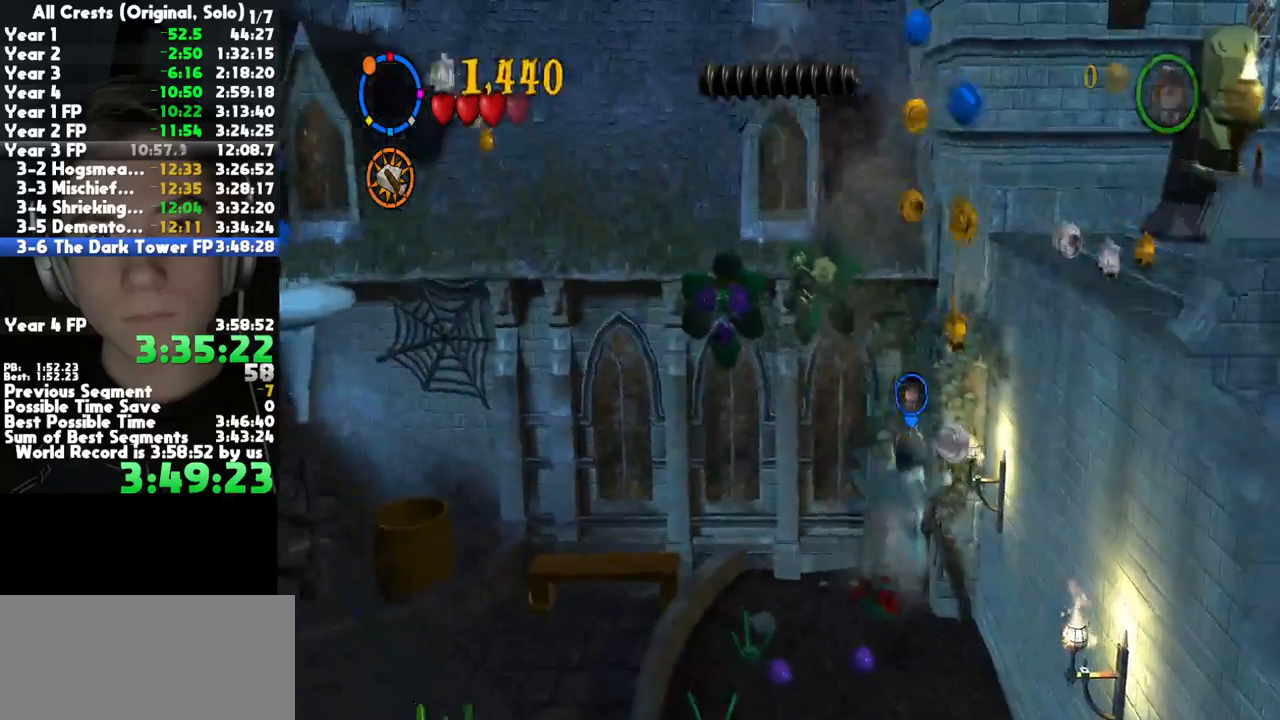
{"dt_ms": 500, "buttons": ["L2"], "left_stick": "center", "right_stick": "center", "button_events": [[50, "A", "down"], [117, "A", "up"], [217, "A", "down"], [300, "A", "up"], [417, "L2", "down"]]}
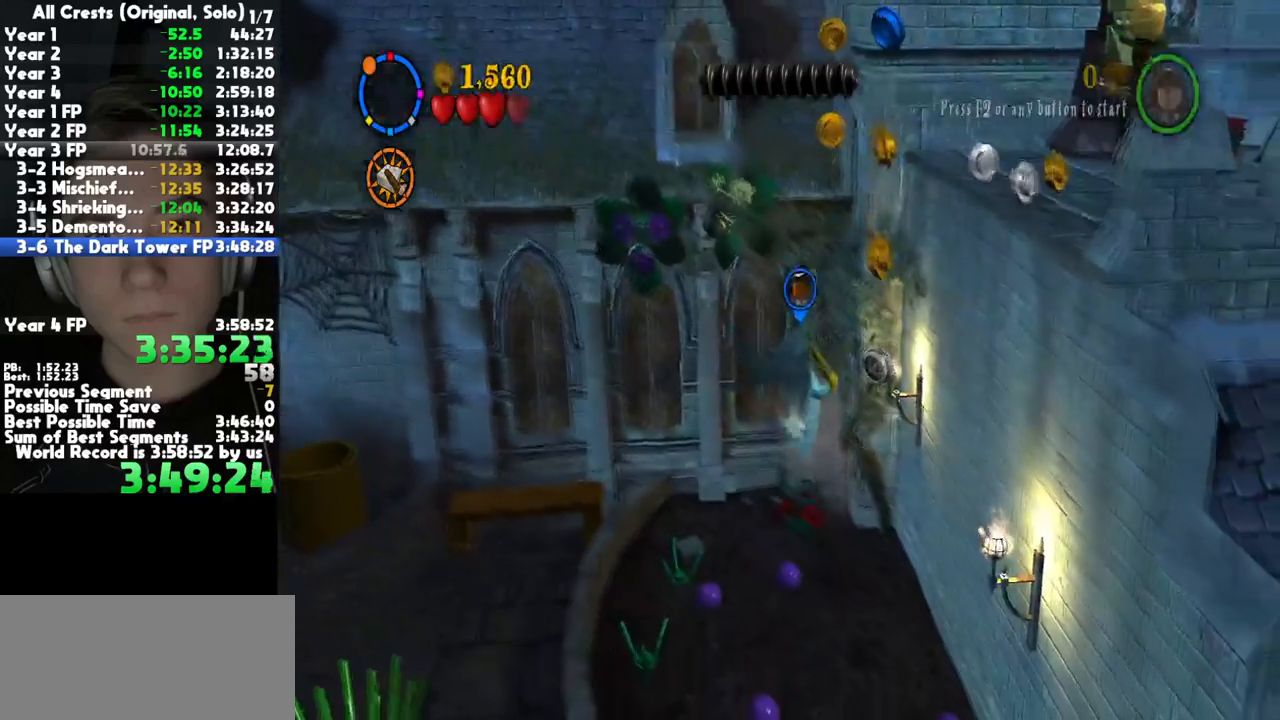
{"dt_ms": 500, "buttons": ["A"], "left_stick": "right", "right_stick": "center", "button_events": [[50, "L2", "up"], [283, "A", "down"]]}
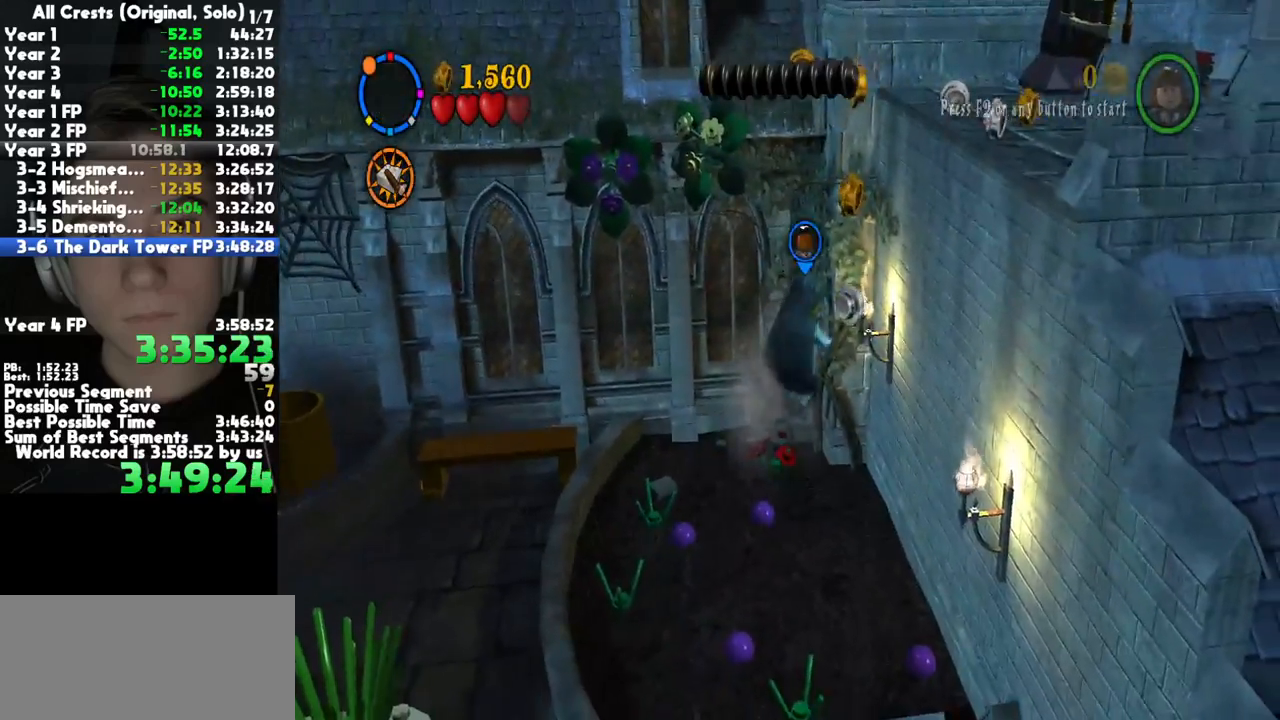
{"dt_ms": 500, "buttons": ["A"], "left_stick": "center", "right_stick": "center", "button_events": [[17, "A", "up"], [67, "L2", "down"], [133, "A", "down"], [200, "L2", "up"], [217, "A", "up"], [300, "A", "down"], [367, "A", "up"], [450, "A", "down"]]}
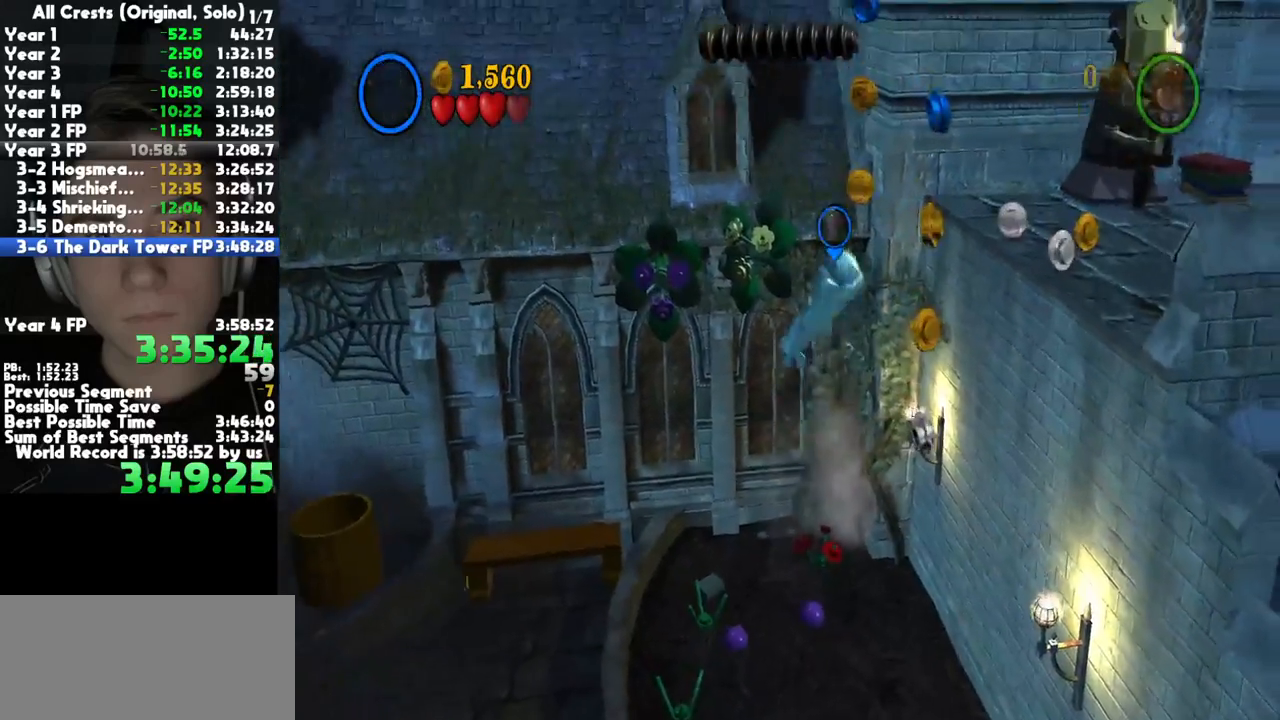
{"dt_ms": 500, "buttons": ["R2"], "left_stick": "center", "right_stick": "center", "button_events": [[50, "A", "up"], [133, "A", "down"], [217, "A", "up"], [300, "A", "down"], [400, "A", "up"], [450, "R2", "down"]]}
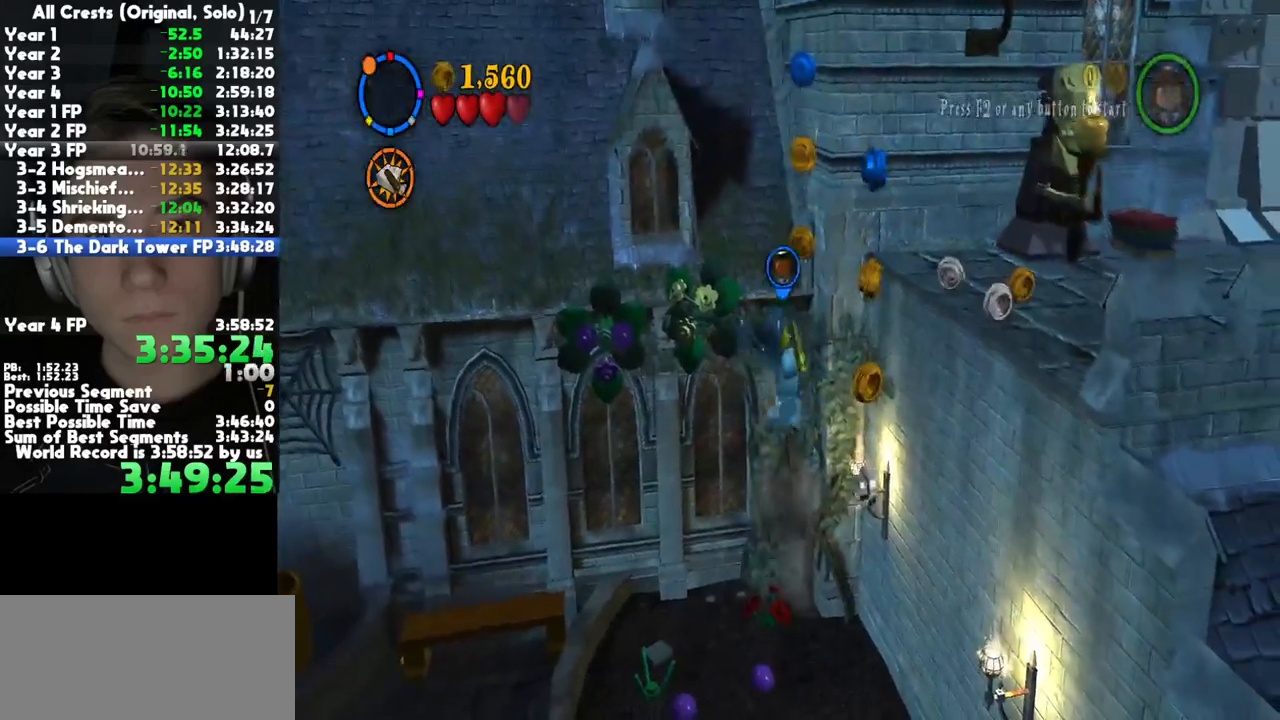
{"dt_ms": 500, "buttons": ["A"], "left_stick": "down", "right_stick": "center", "button_events": [[67, "R2", "up"], [417, "A", "down"]]}
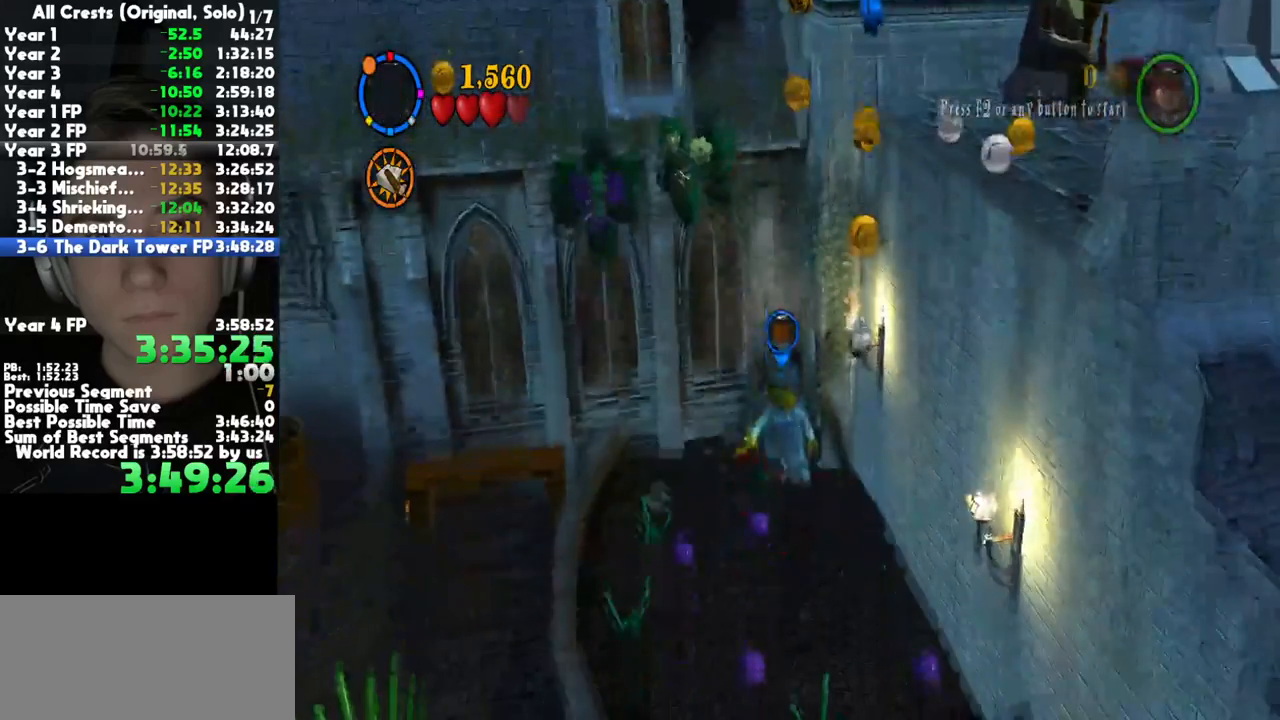
{"dt_ms": 500, "buttons": [], "left_stick": "down", "right_stick": "center", "button_events": [[67, "A", "up"], [167, "X", "down"], [250, "X", "up"], [300, "X", "down"], [417, "X", "up"]]}
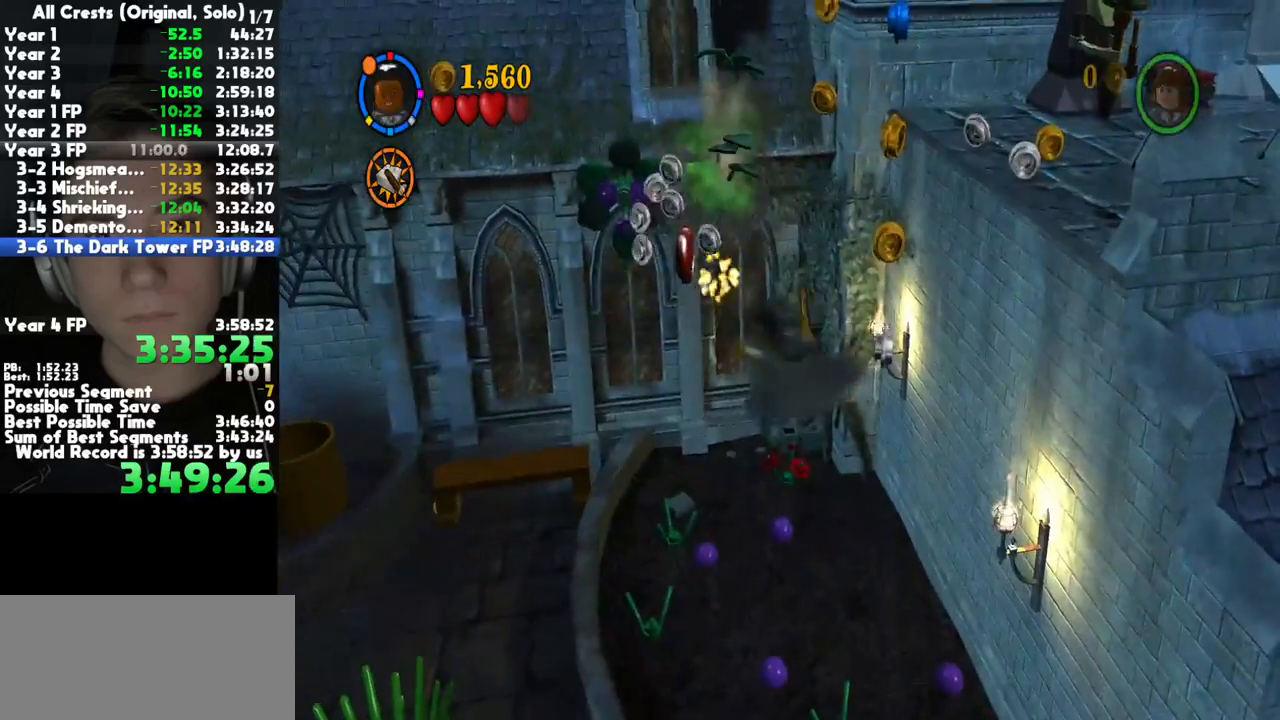
{"dt_ms": 1000, "buttons": [], "left_stick": "center", "right_stick": "center", "button_events": [[317, "A", "down"], [617, "A", "up"], [667, "L2", "down"], [750, "A", "down"], [817, "L2", "up"], [833, "A", "up"], [917, "A", "down"], [1000, "A", "up"]]}